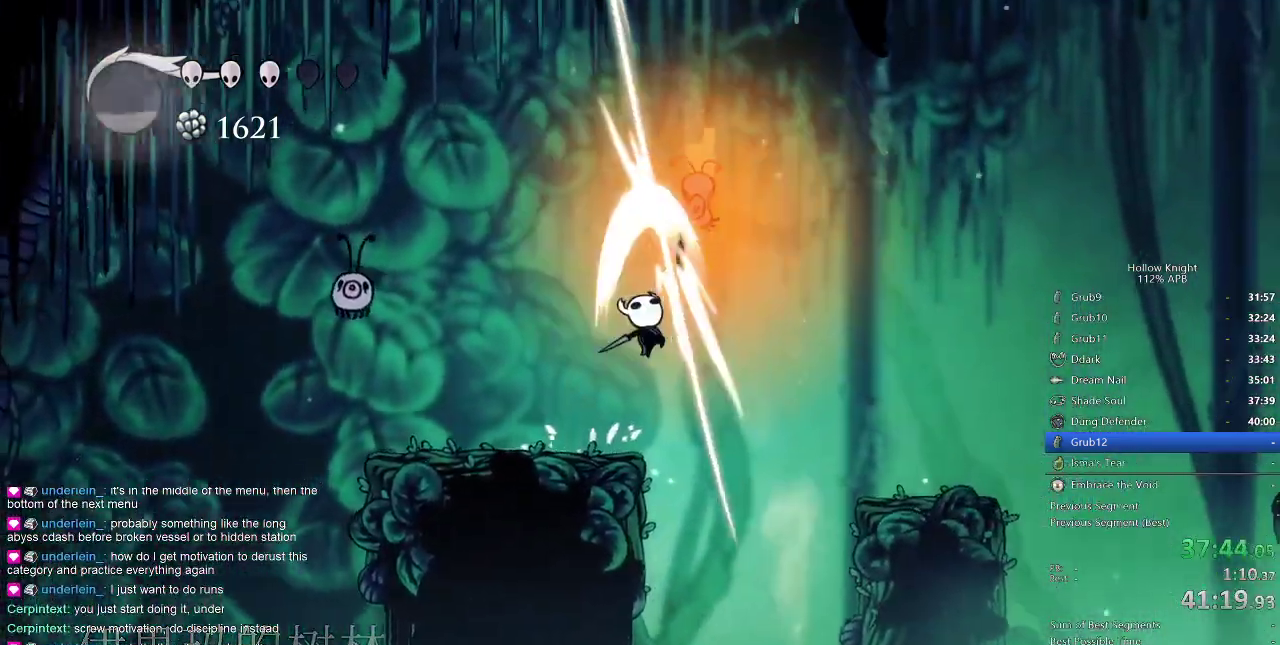
Gameplay with keyboard; each line is a JSON object with the keys held at the frame after it. "events" lists presses ("down") and releases ("up") of "cdash", "dash", "dnail", "down", "heal", "inv", "jump", "left", "nail", "right", "spell" and "up" between this image and that frame as [ms after this image, input, new state], when the widget could be followed in between. No other keys are recorded. Mouse input is not recorded. Key names are as the overlay labels them; some are game actions (e.g. jump) rather than physical keys.
{"keys": [], "events": [[34, "dash", "down"], [34, "jump", "up"], [34, "up", "up"], [84, "nail", "up"], [117, "dash", "up"], [317, "right", "up"]]}
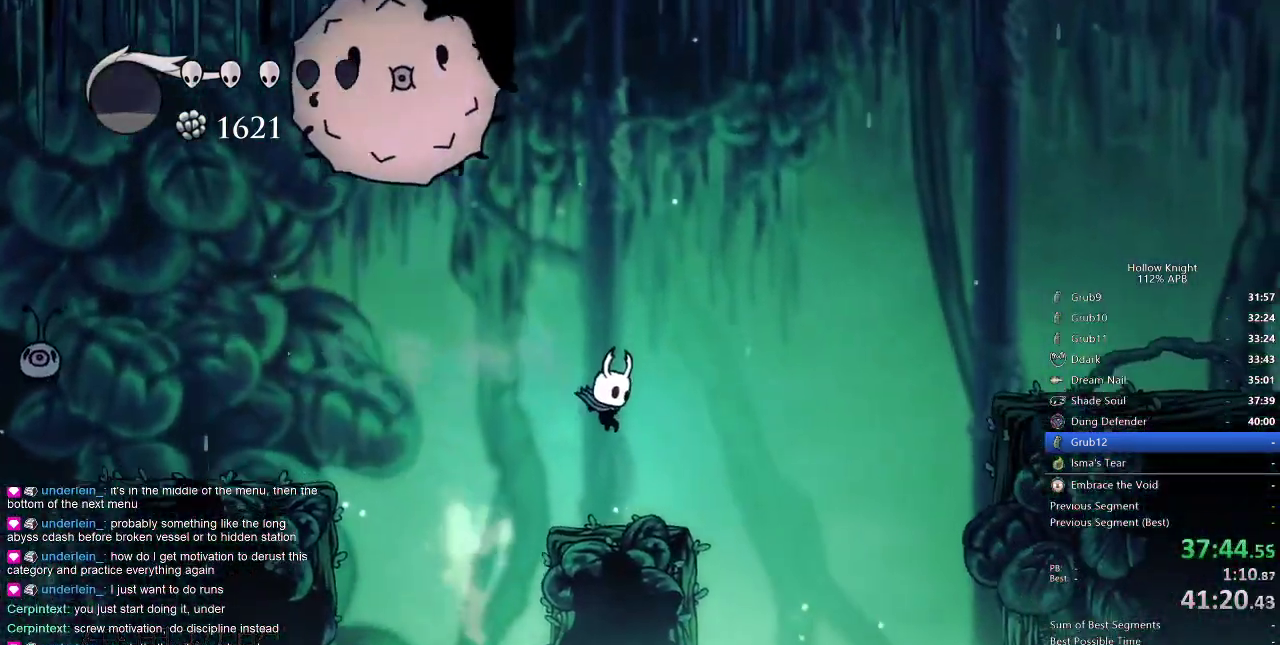
{"keys": ["jump", "right"], "events": [[234, "right", "down"], [334, "jump", "down"]]}
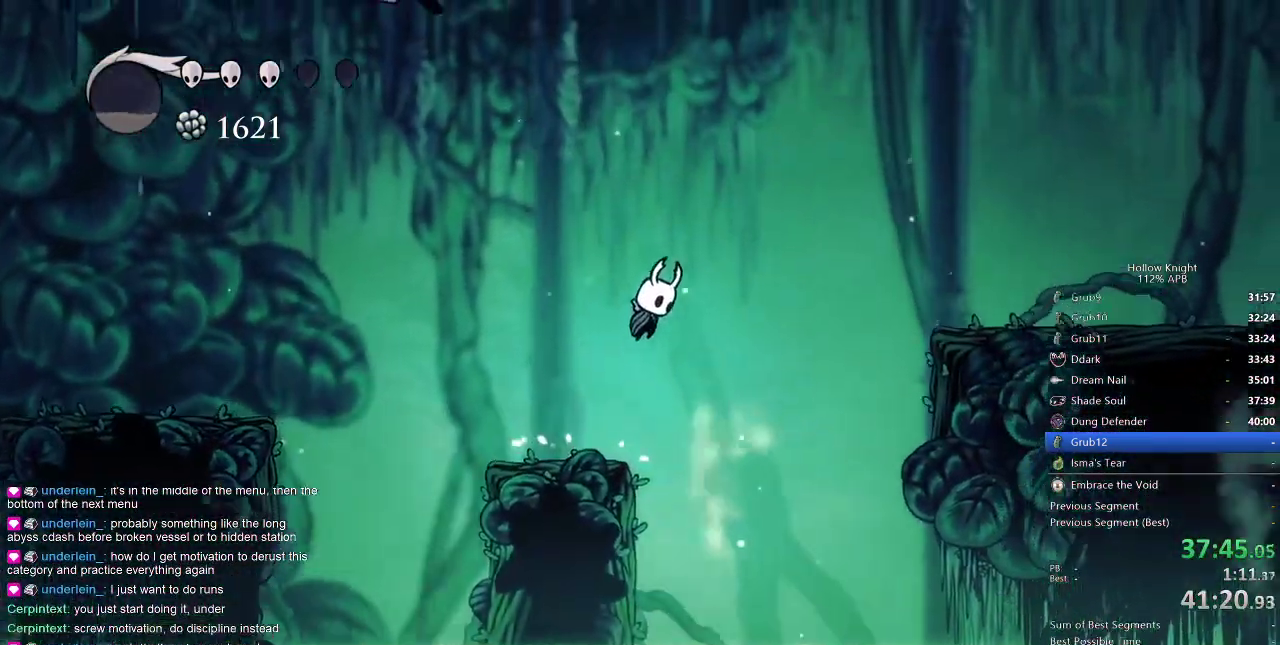
{"keys": ["right"], "events": [[200, "dash", "down"], [200, "jump", "up"], [300, "dash", "up"]]}
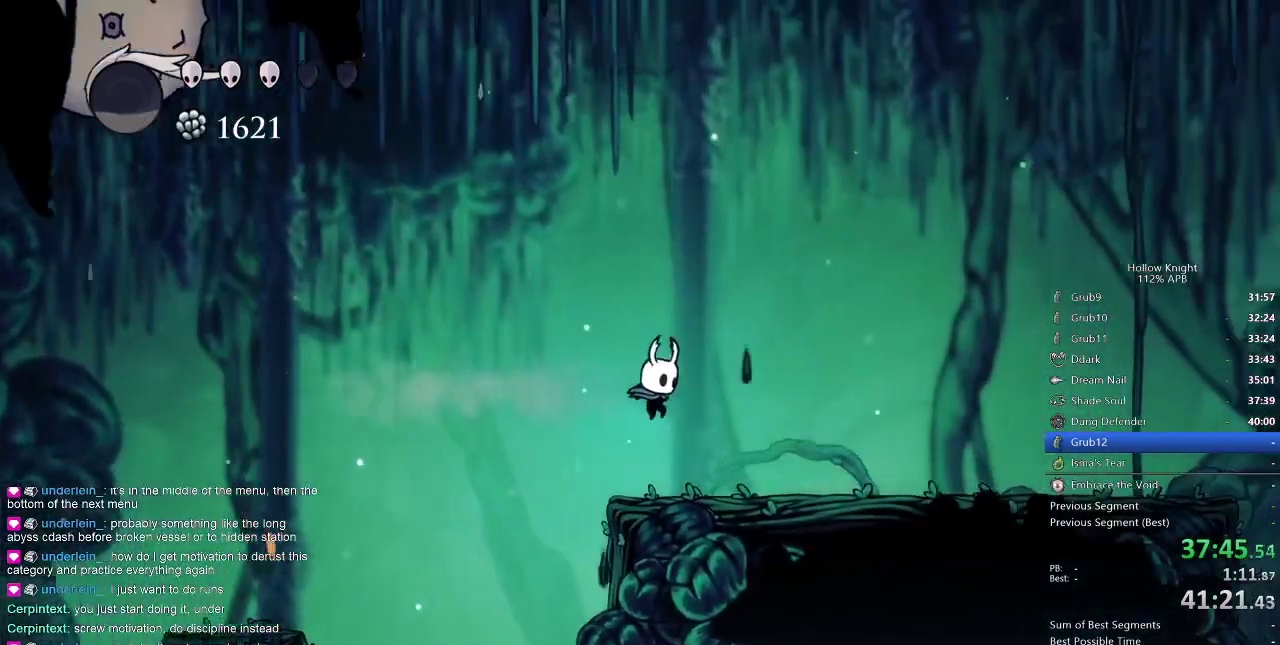
{"keys": ["left"], "events": [[117, "right", "up"], [217, "left", "down"]]}
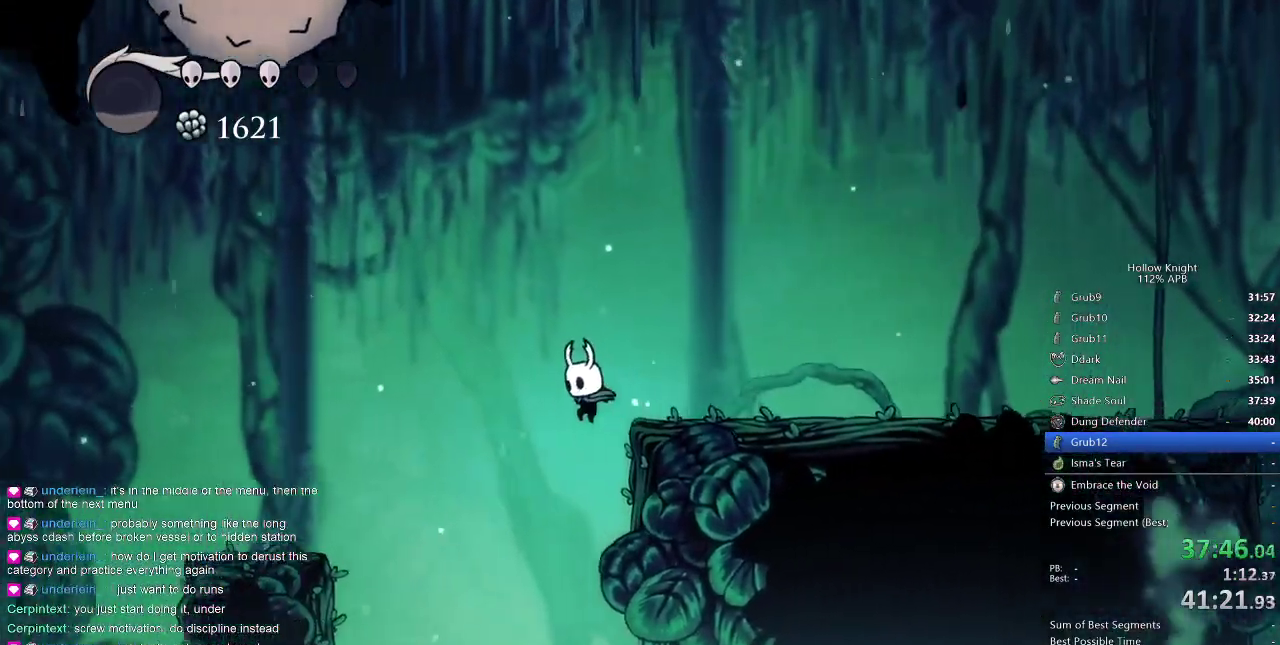
{"keys": ["left"], "events": [[134, "left", "up"], [284, "left", "down"], [417, "dash", "down"], [500, "dash", "up"]]}
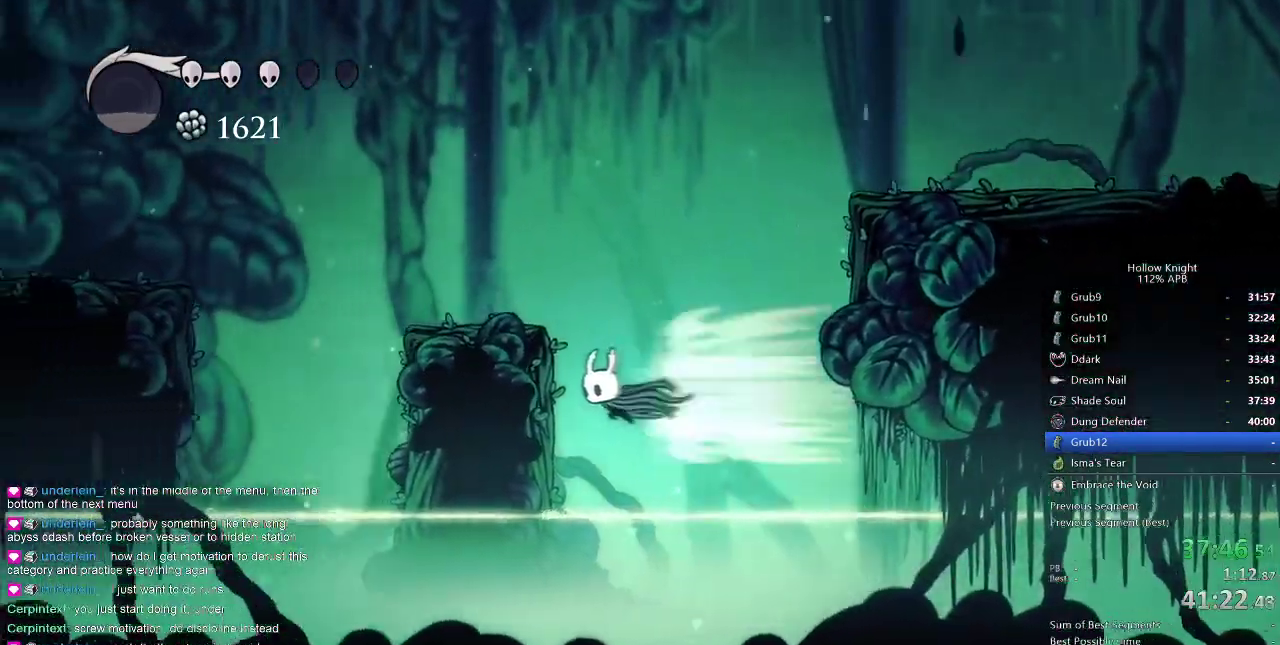
{"keys": ["left"], "events": []}
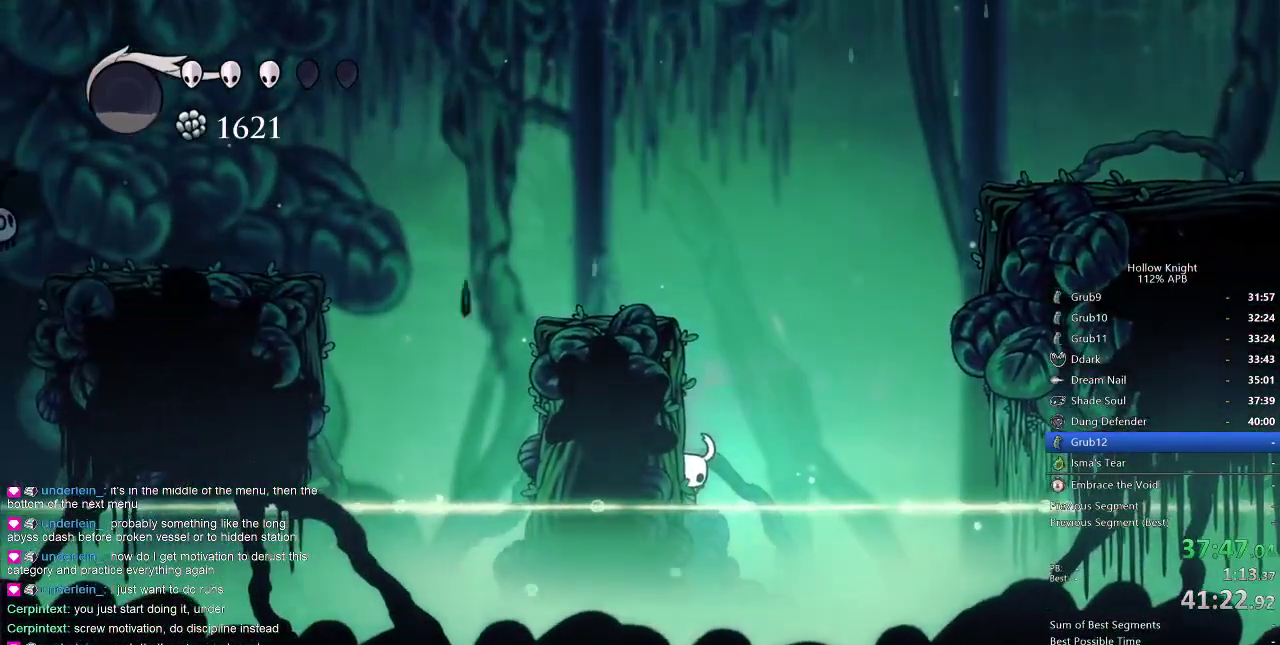
{"keys": ["cdash", "left"], "events": [[50, "cdash", "down"], [284, "cdash", "up"], [400, "cdash", "down"]]}
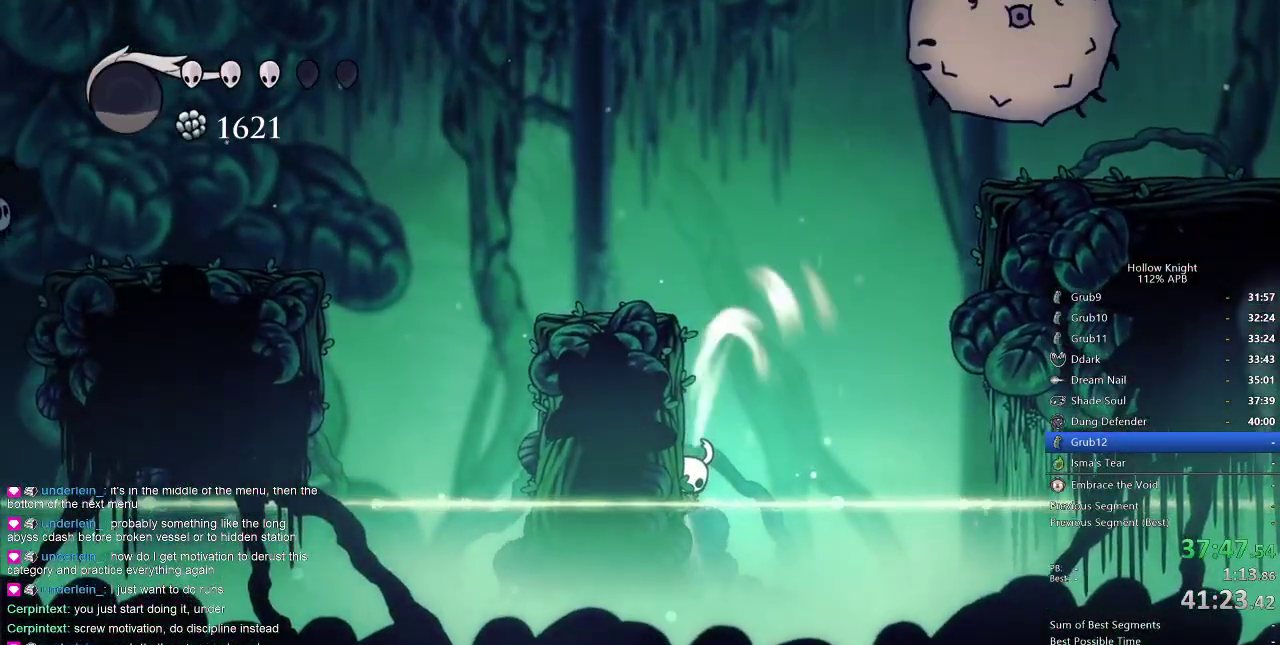
{"keys": ["cdash", "left"], "events": []}
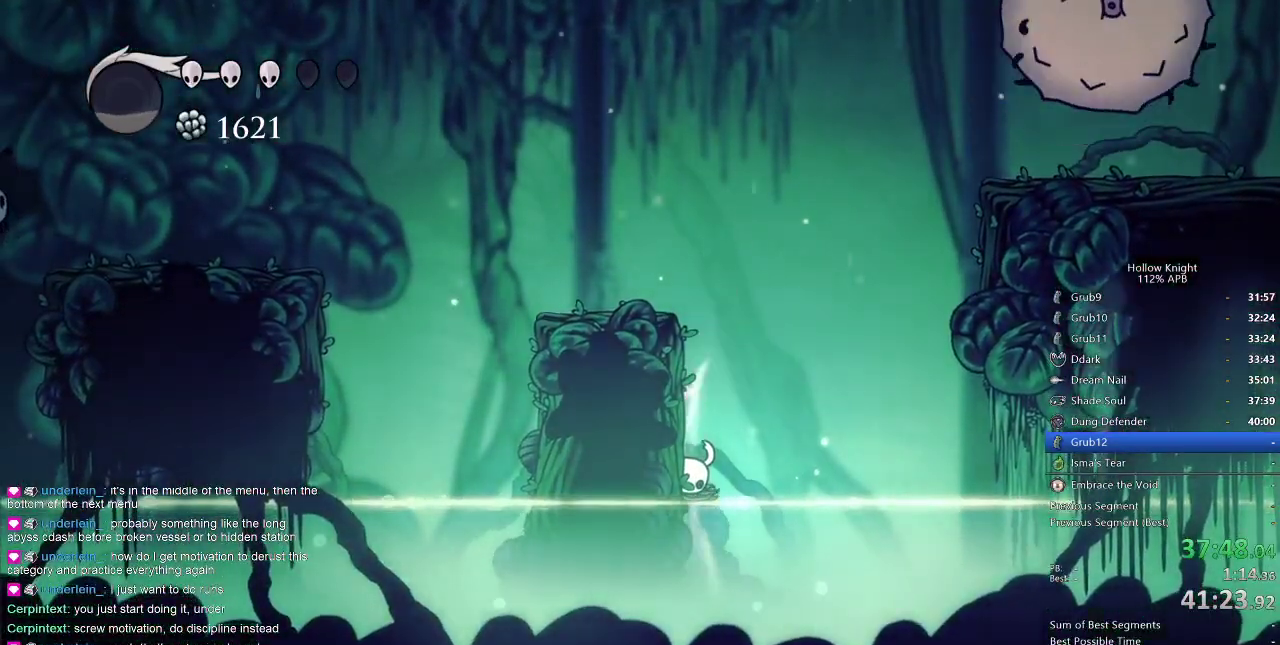
{"keys": ["right"], "events": [[350, "cdash", "up"], [350, "left", "up"], [400, "right", "down"]]}
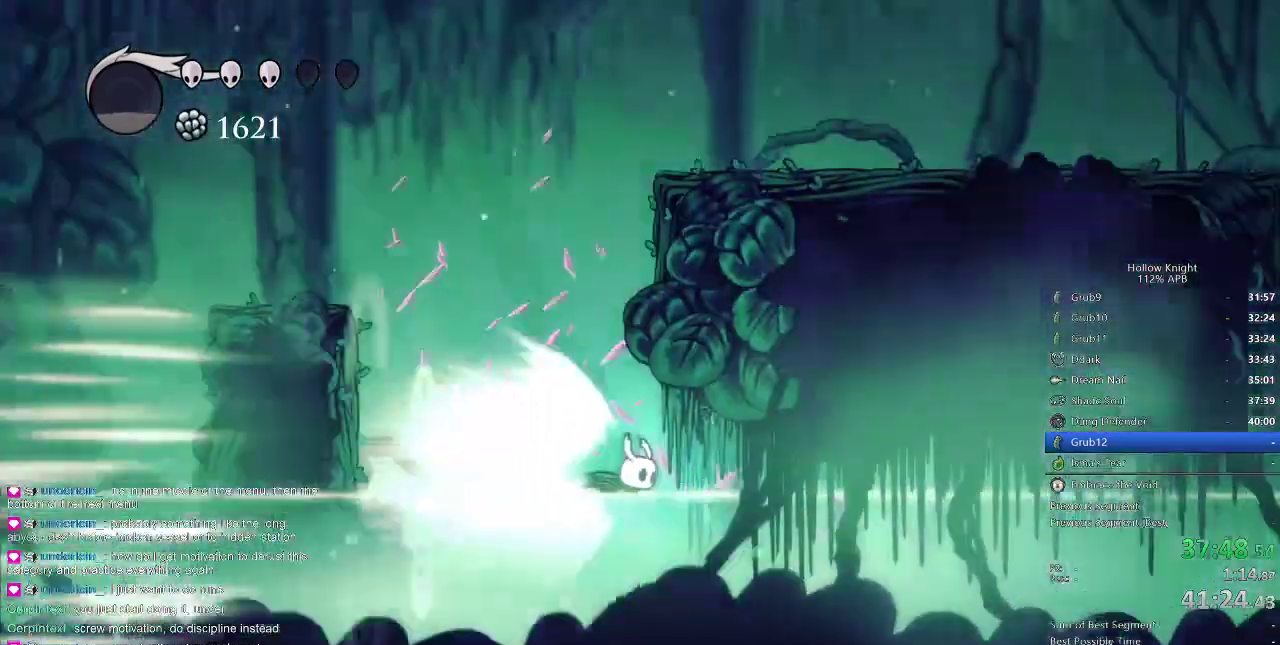
{"keys": ["right"], "events": []}
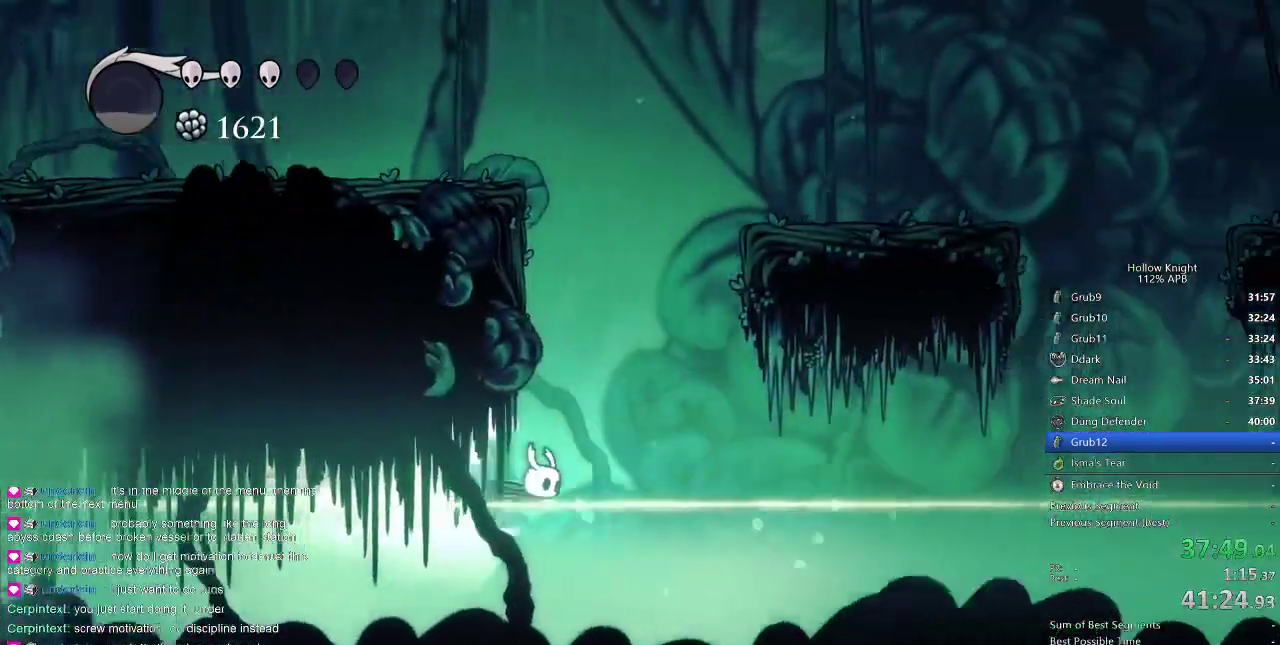
{"keys": ["right"], "events": []}
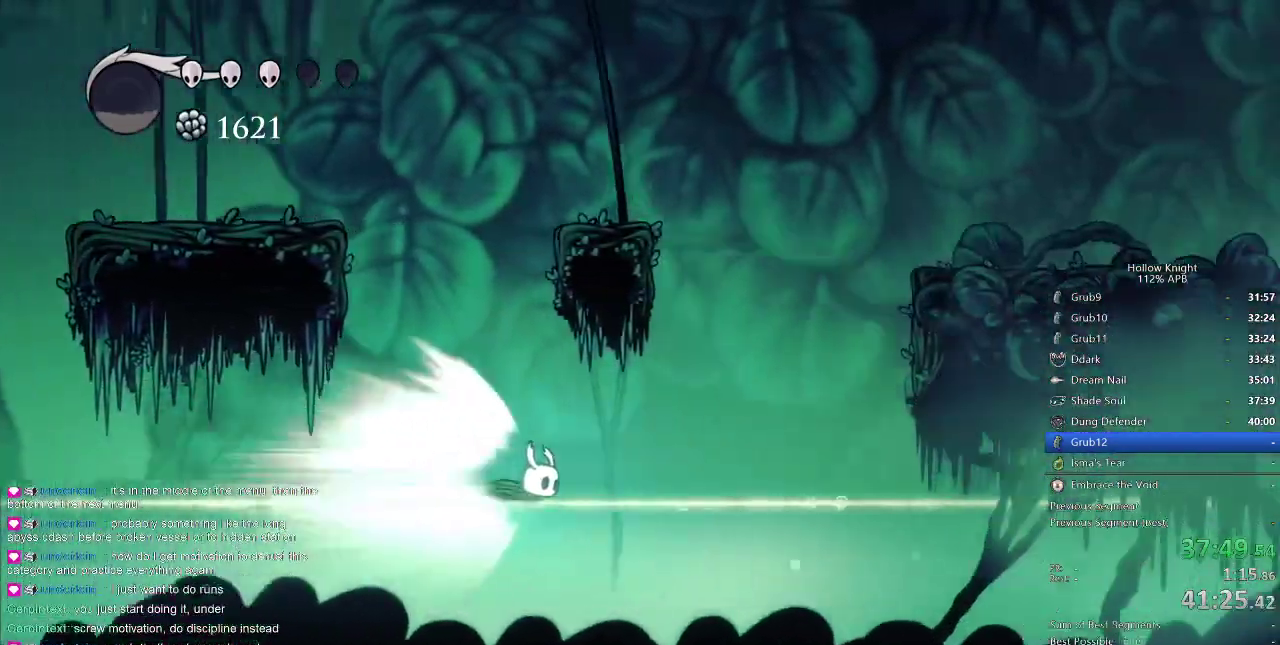
{"keys": ["right"], "events": []}
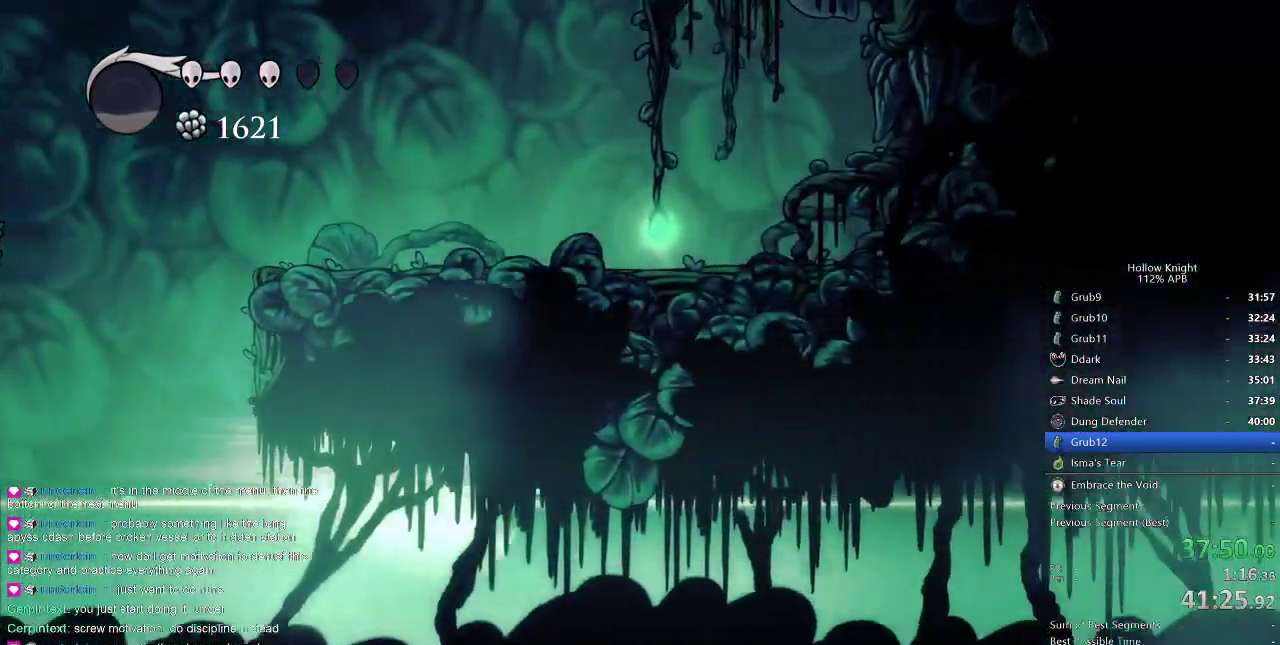
{"keys": ["right"], "events": []}
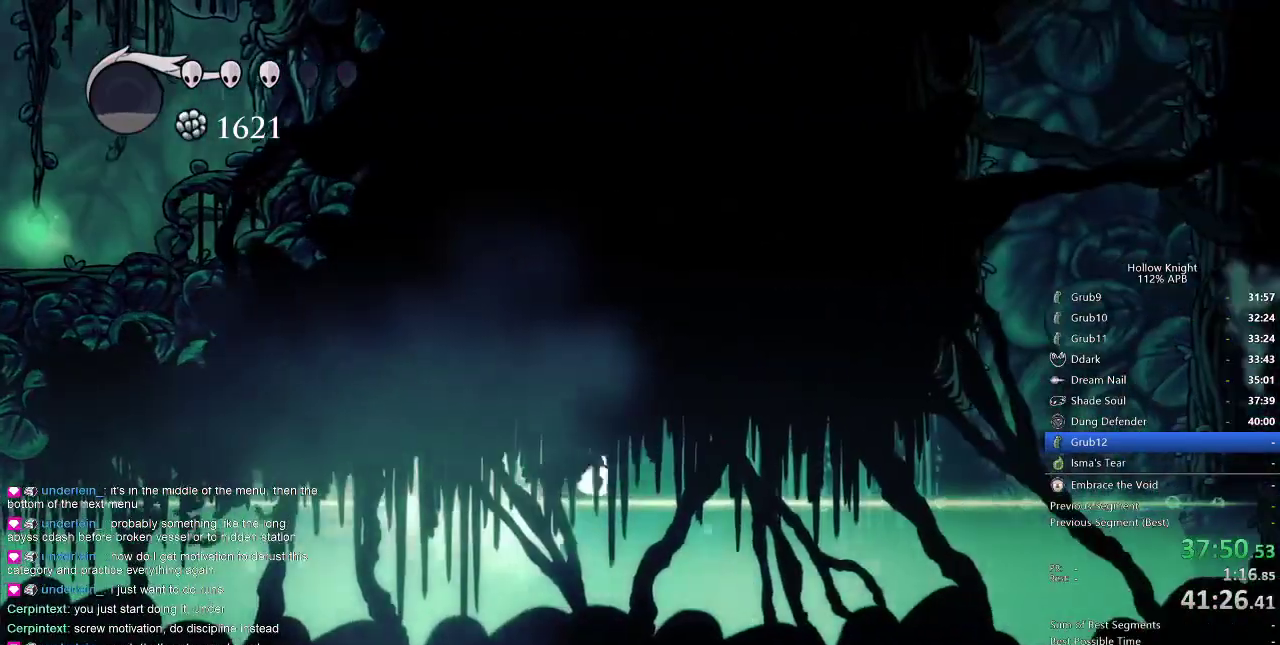
{"keys": ["right"], "events": []}
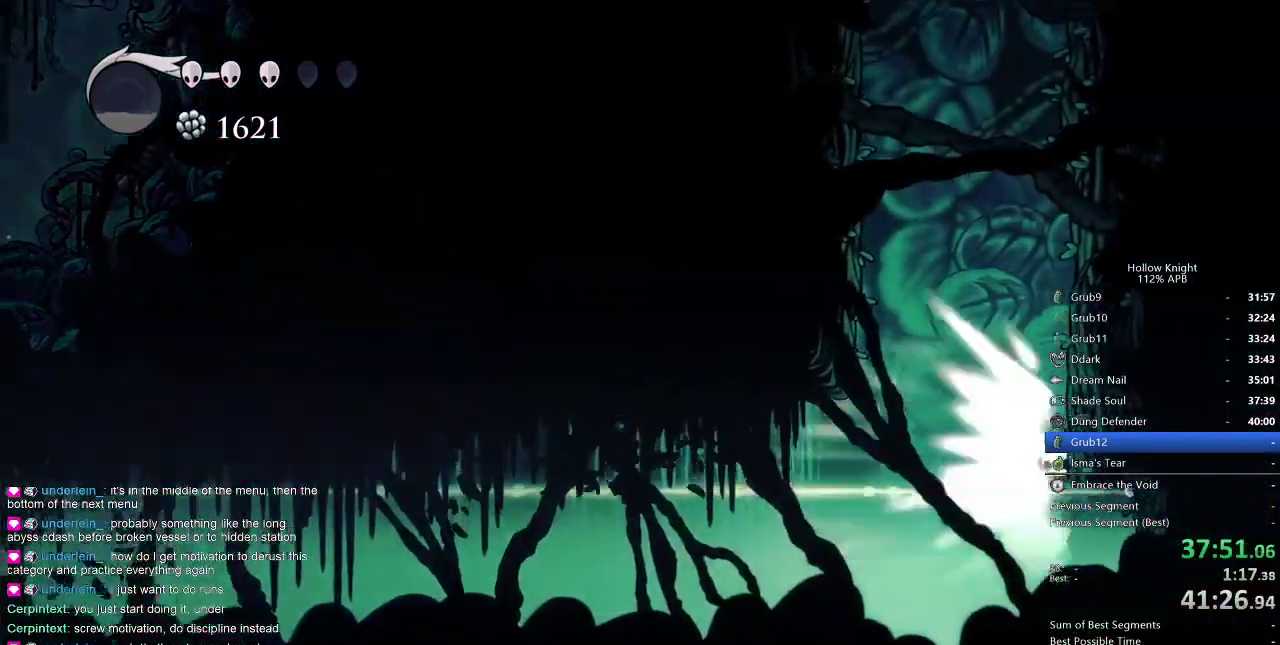
{"keys": ["right"], "events": []}
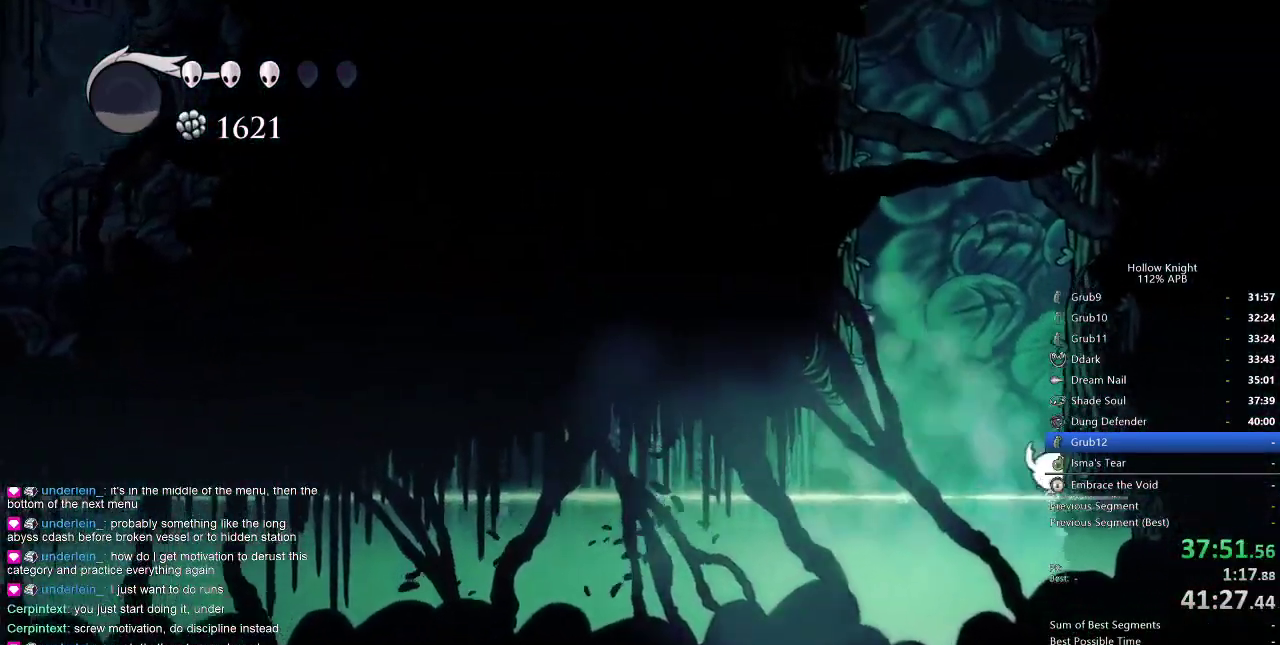
{"keys": ["jump", "right"], "events": [[50, "jump", "down"], [334, "jump", "up"], [384, "jump", "down"]]}
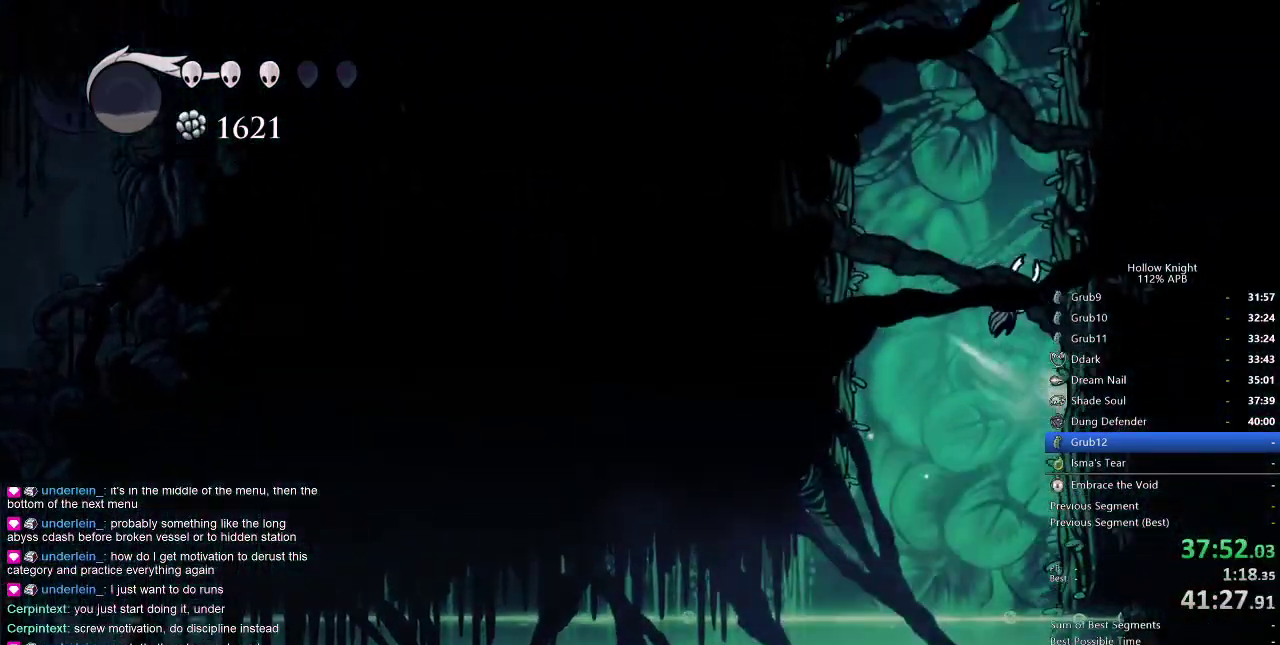
{"keys": ["right"], "events": [[167, "jump", "up"], [200, "jump", "down"], [484, "jump", "up"]]}
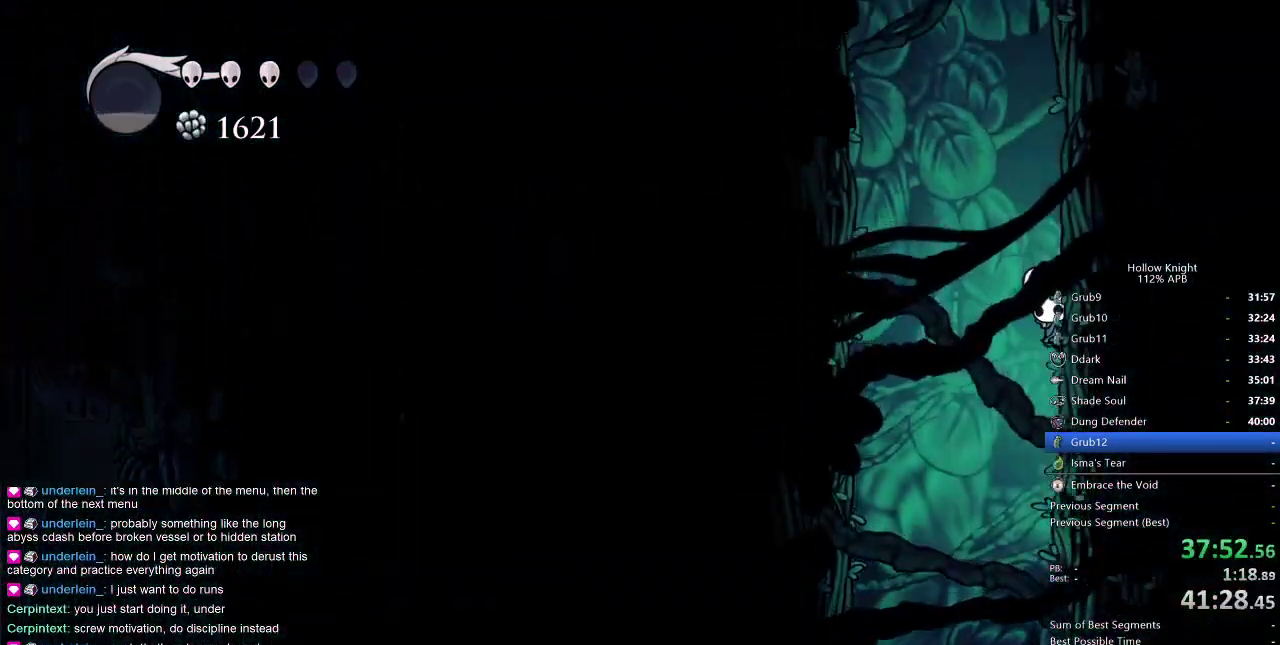
{"keys": ["jump", "right"], "events": [[34, "jump", "down"], [300, "jump", "up"], [350, "jump", "down"]]}
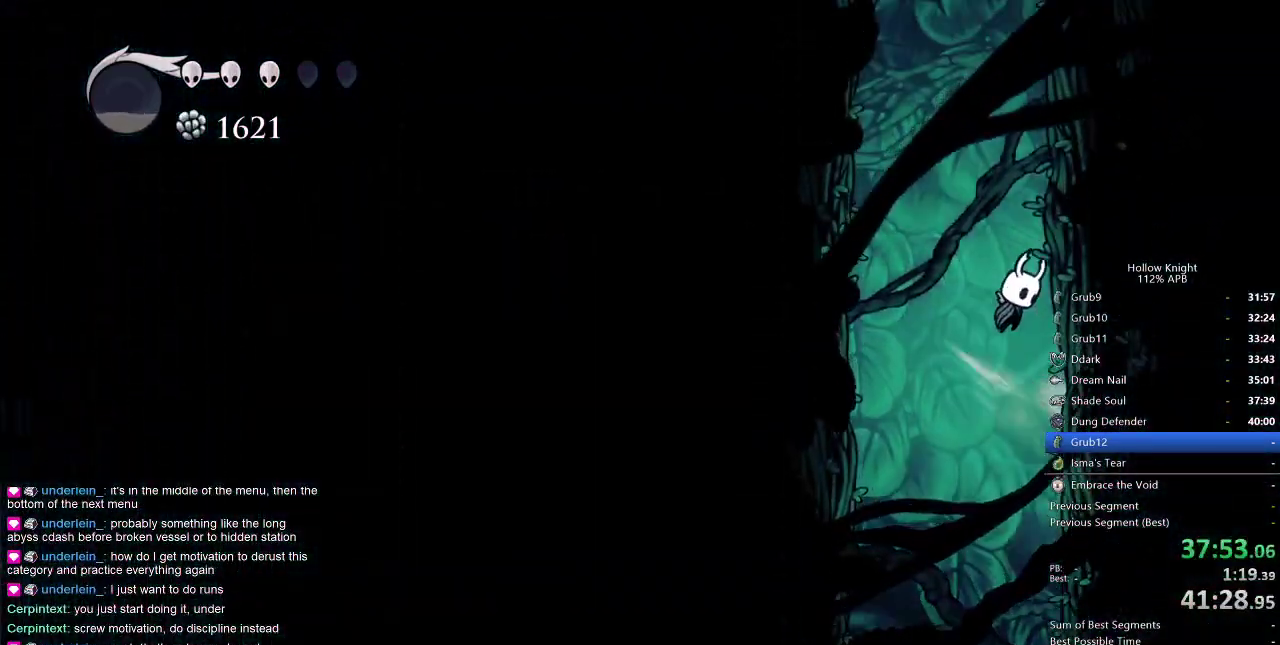
{"keys": ["jump", "right"], "events": [[134, "jump", "up"], [184, "jump", "down"], [417, "jump", "up"], [467, "jump", "down"]]}
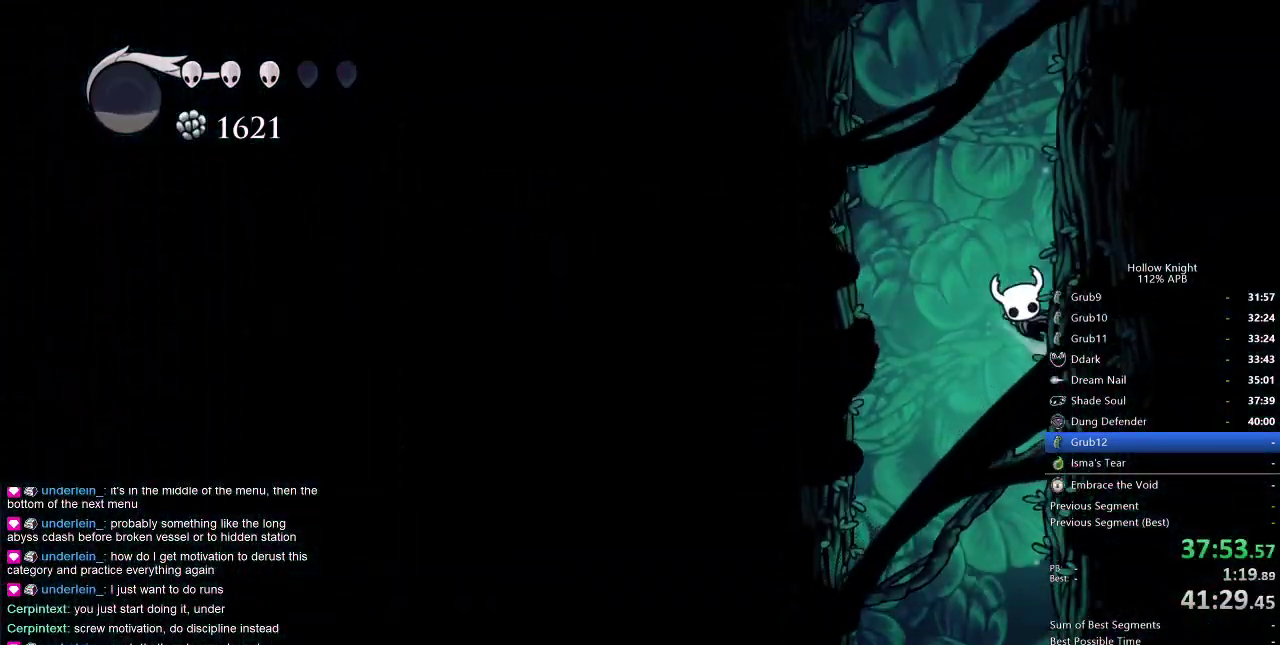
{"keys": ["jump", "right"], "events": [[250, "jump", "up"], [300, "jump", "down"]]}
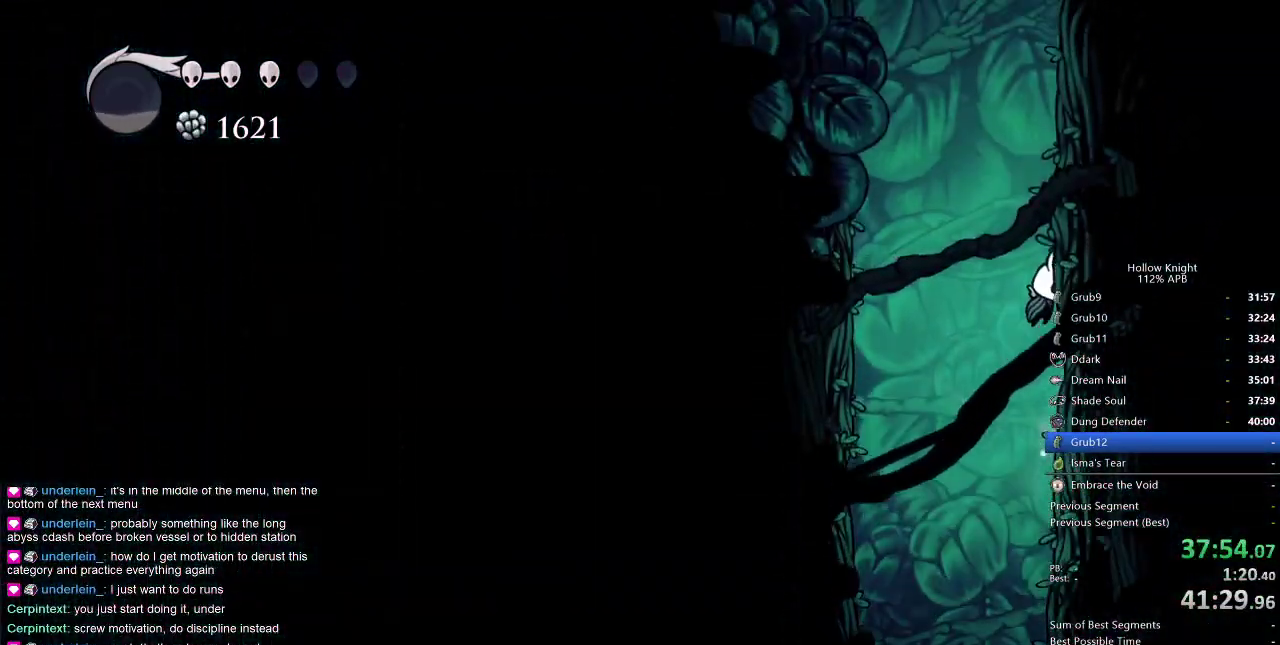
{"keys": ["jump", "right"], "events": [[67, "jump", "up"], [117, "jump", "down"], [350, "jump", "up"], [450, "jump", "down"]]}
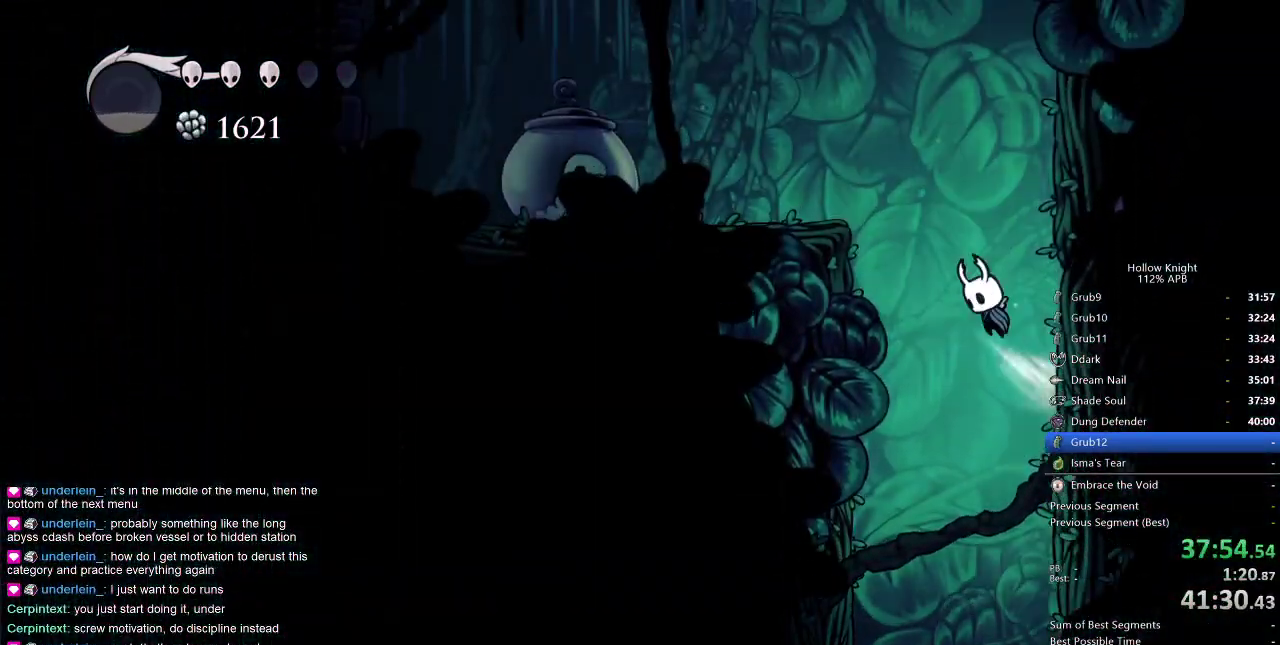
{"keys": ["left"], "events": [[50, "left", "down"], [84, "right", "up"], [317, "dash", "down"], [317, "jump", "up"], [367, "dash", "up"]]}
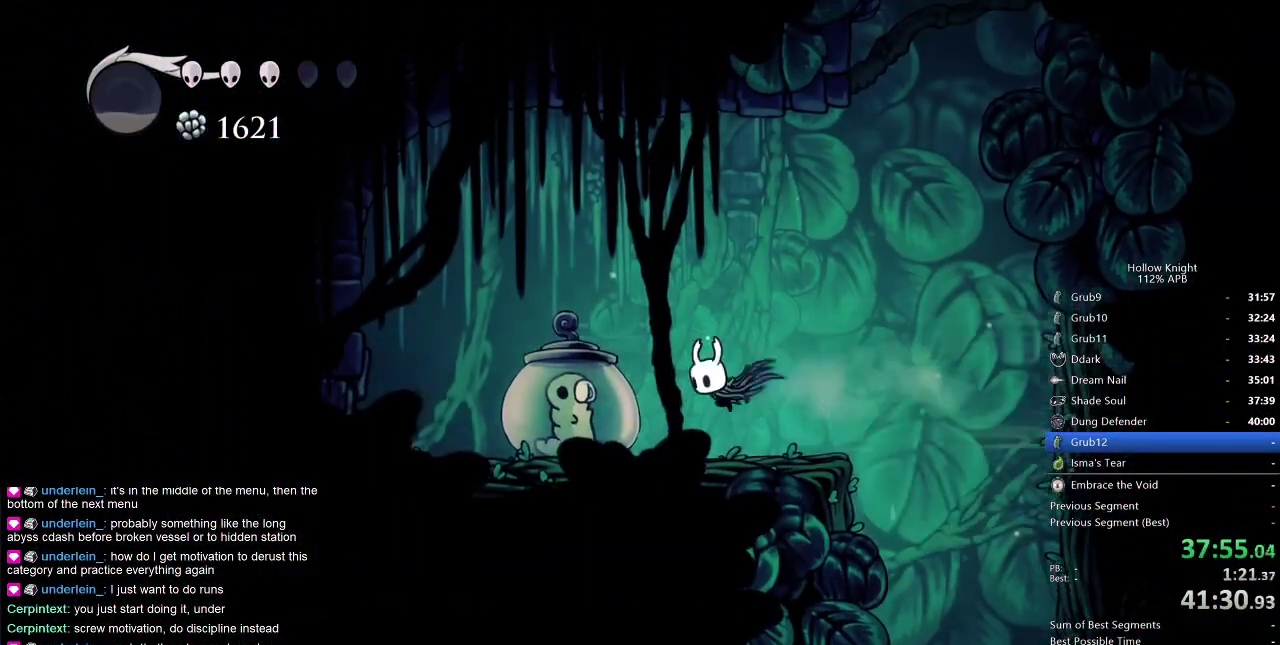
{"keys": ["right"], "events": [[67, "left", "up"], [167, "nail", "down"], [250, "nail", "up"], [400, "right", "down"]]}
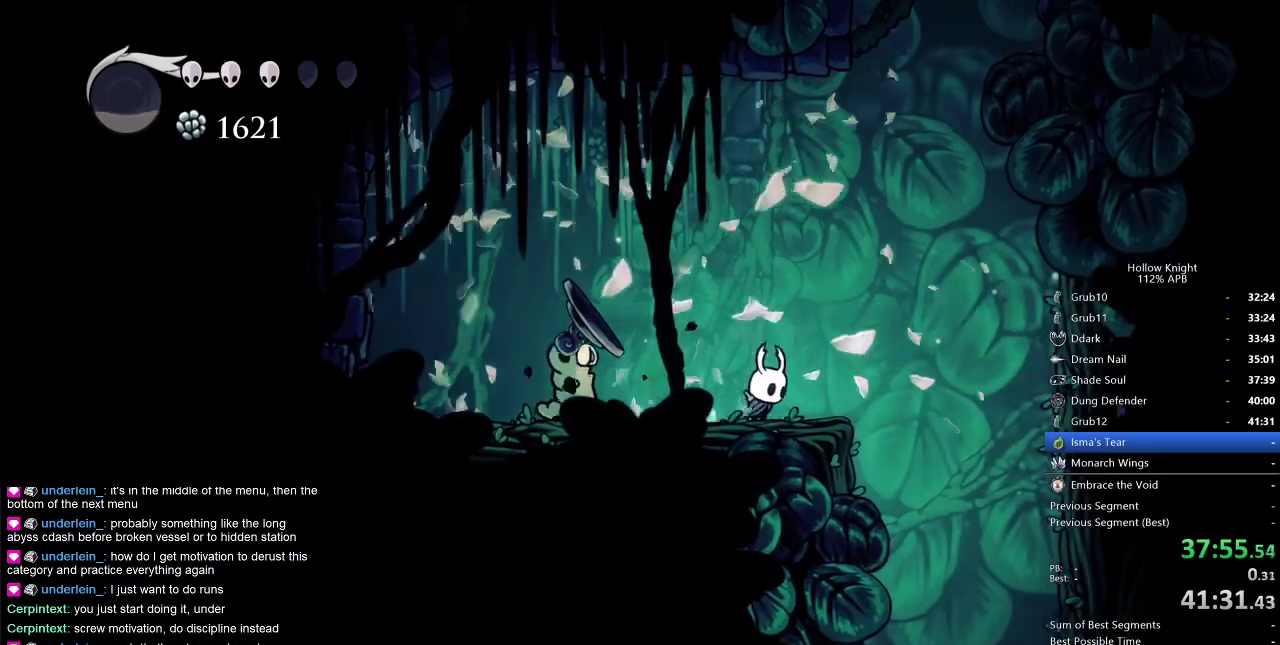
{"keys": [], "events": [[250, "inv", "down"], [367, "right", "up"], [417, "inv", "up"]]}
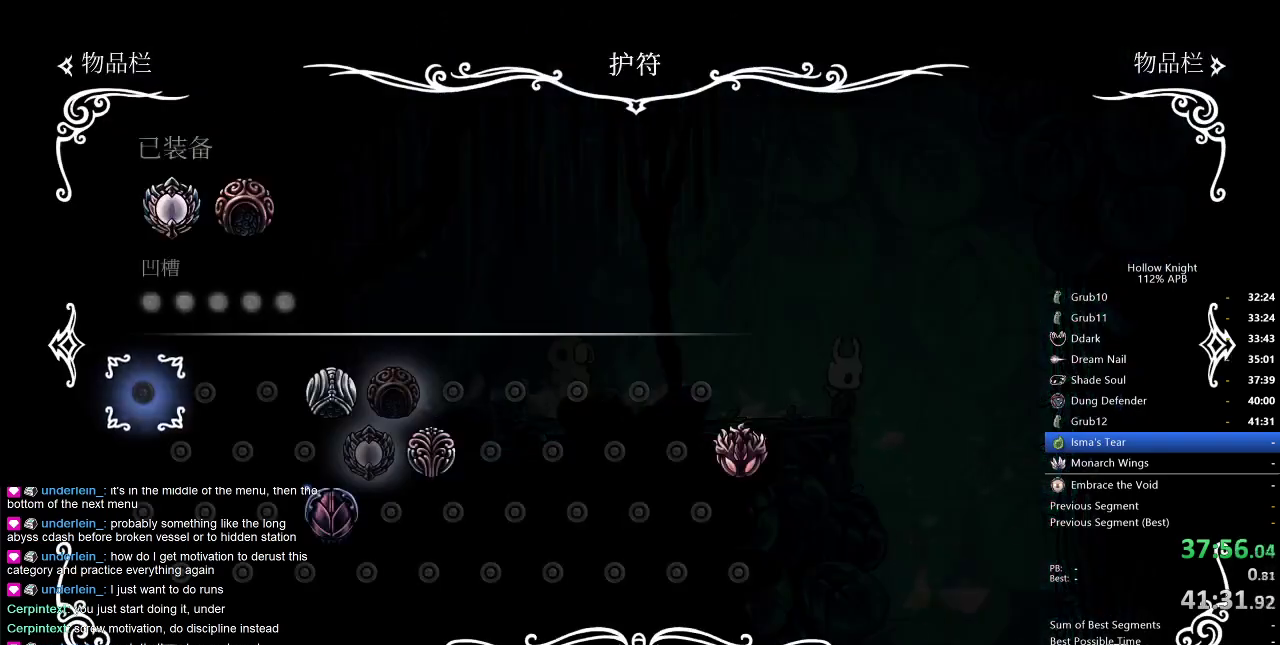
{"keys": ["inv"], "events": [[100, "inv", "down"], [184, "inv", "up"], [367, "inv", "down"], [367, "right", "down"], [417, "right", "up"]]}
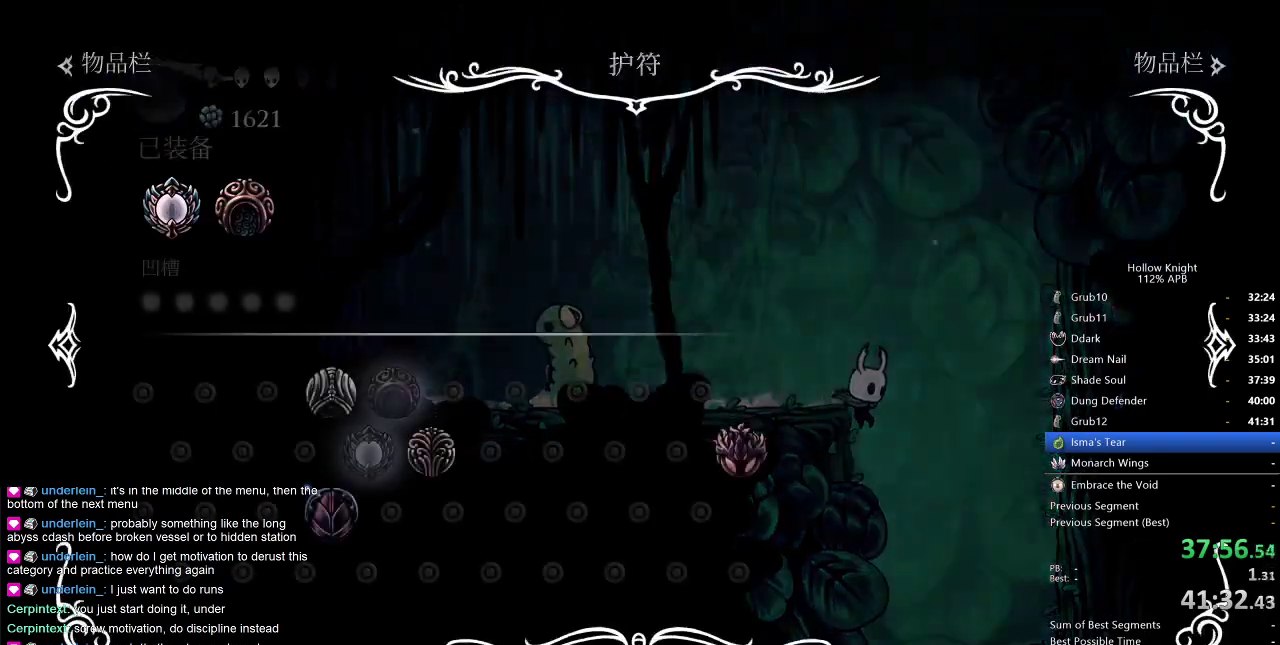
{"keys": [], "events": [[17, "inv", "up"]]}
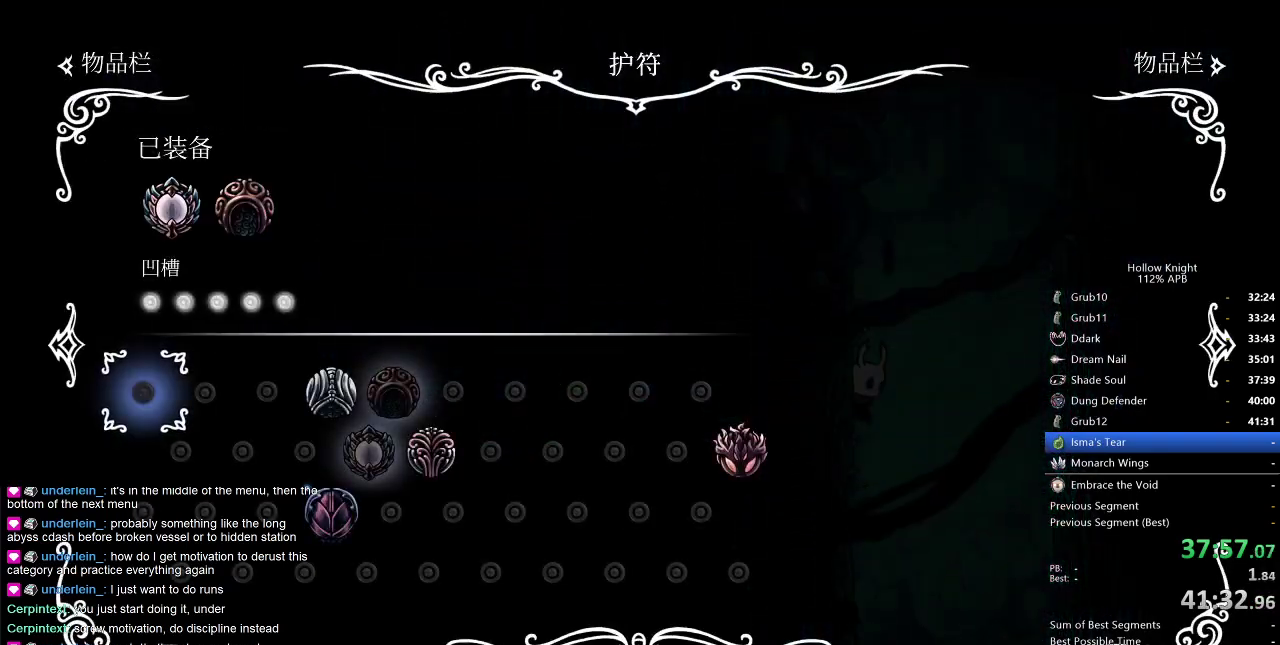
{"keys": [], "events": []}
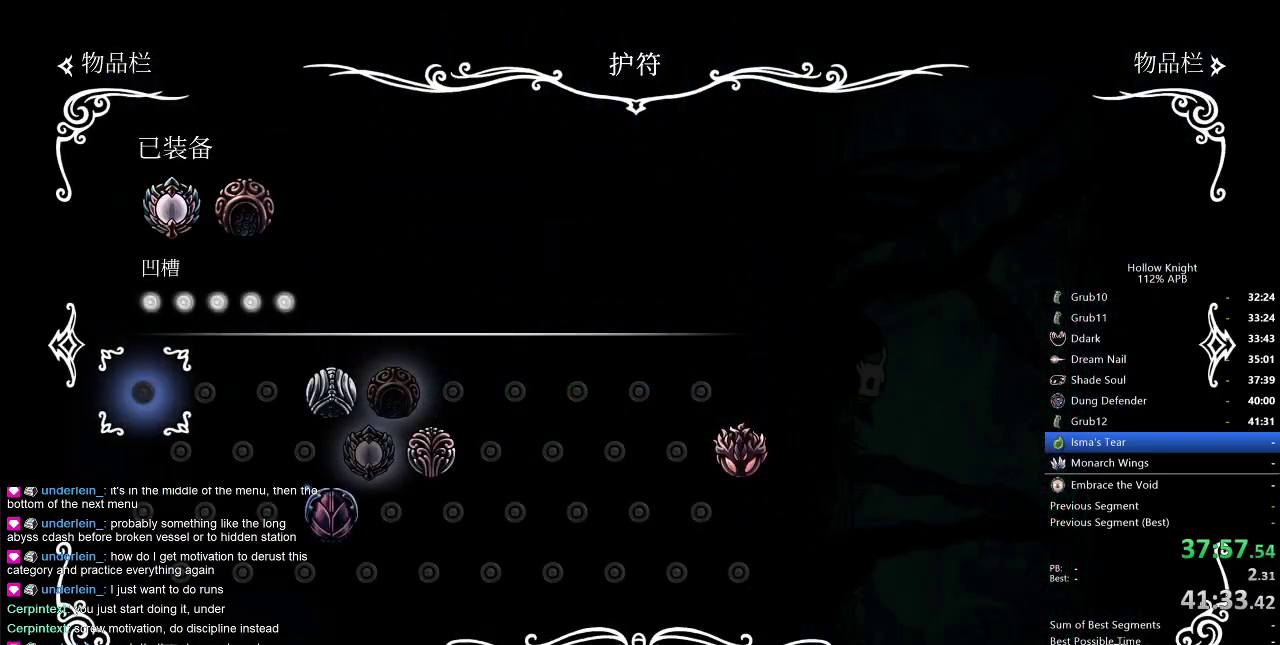
{"keys": [], "events": []}
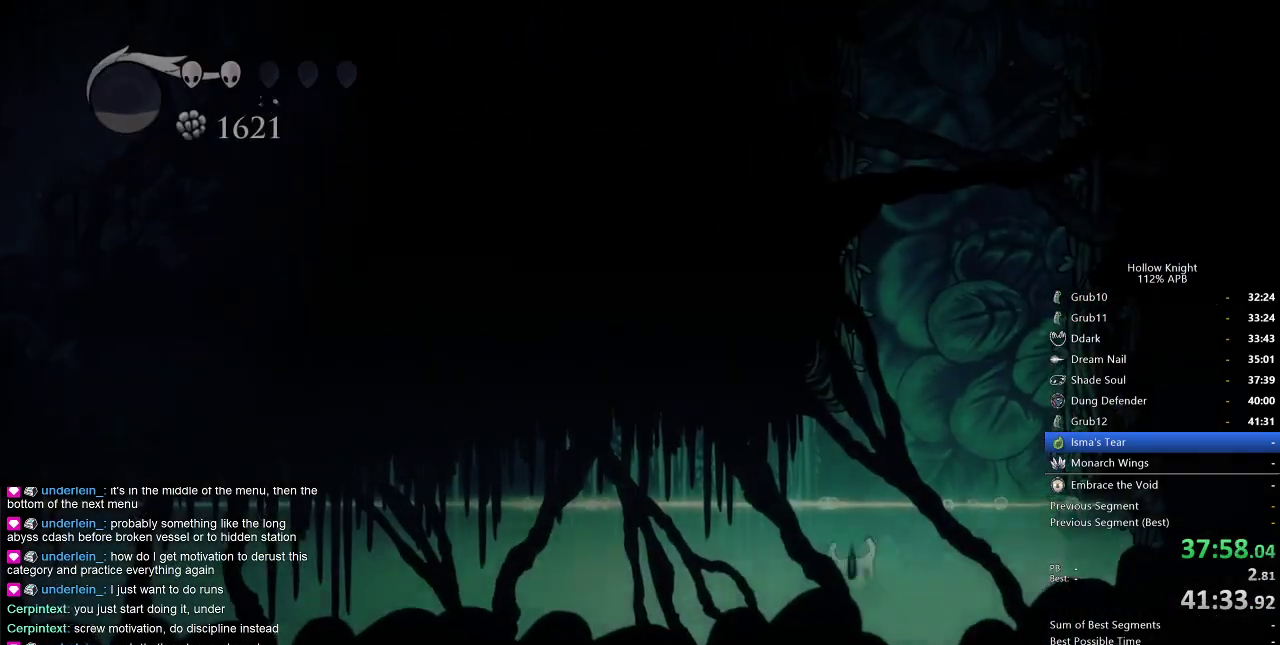
{"keys": ["right"], "events": [[484, "right", "down"]]}